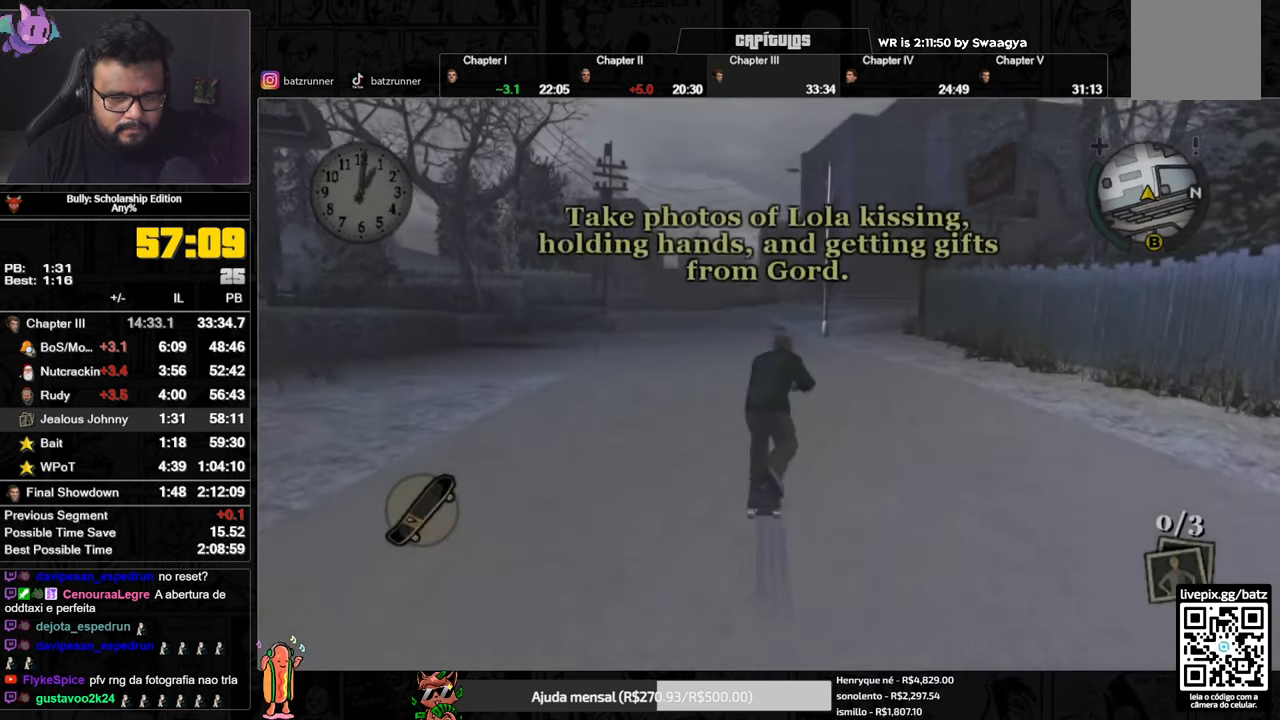
Gameplay with a controller (Xbox layout); each line is a JSON object with the inputs held at the frame after it. "events" lists button and stick changes between this image and that frame as [ms after this image, input, new state], when the widget could be followed in between.
{"buttons": [], "left_stick": "right", "right_stick": "center", "events": [[67, "A", "down"], [134, "A", "up"], [184, "left_stick", "left"], [217, "A", "down"], [300, "A", "up"], [351, "left_stick", "right"], [367, "A", "down"], [434, "A", "up"]]}
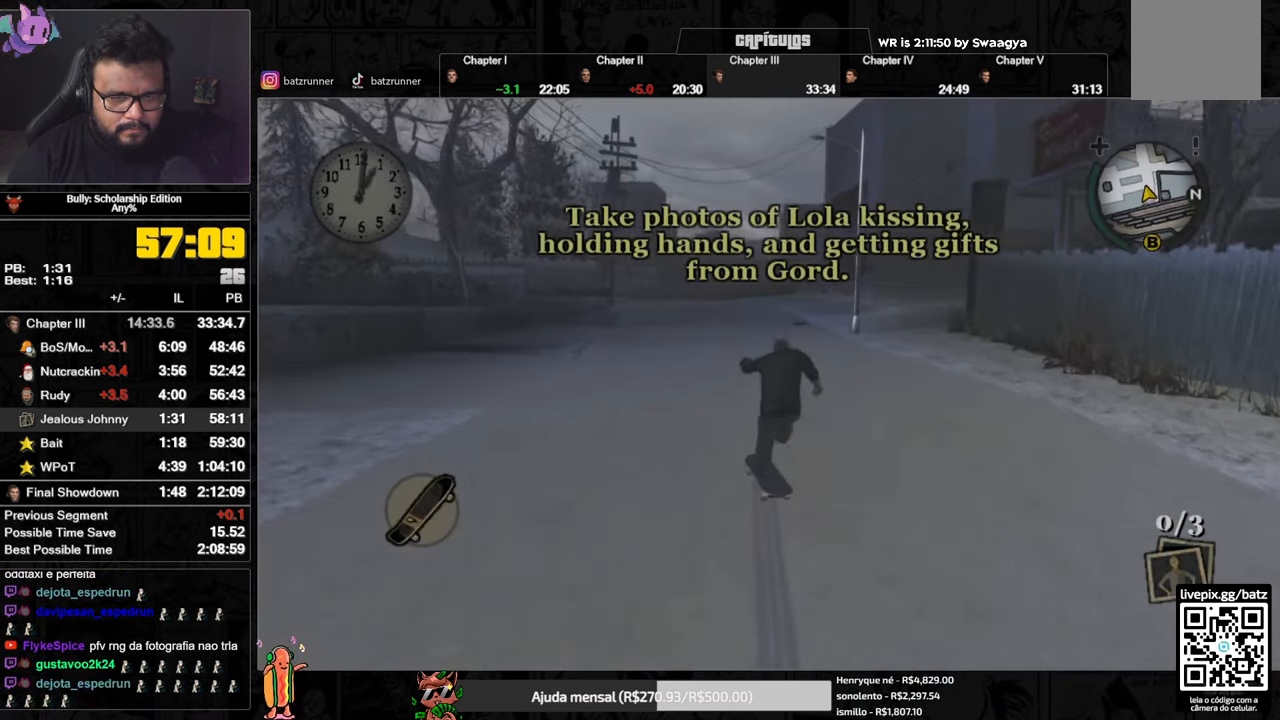
{"buttons": ["A"], "left_stick": "down", "right_stick": "center", "events": [[16, "A", "down"], [66, "left_stick", "down-left"], [100, "A", "up"], [150, "A", "down"], [233, "left_stick", "right"], [250, "A", "up"], [333, "A", "down"], [400, "A", "up"], [467, "A", "down"], [500, "left_stick", "down"]]}
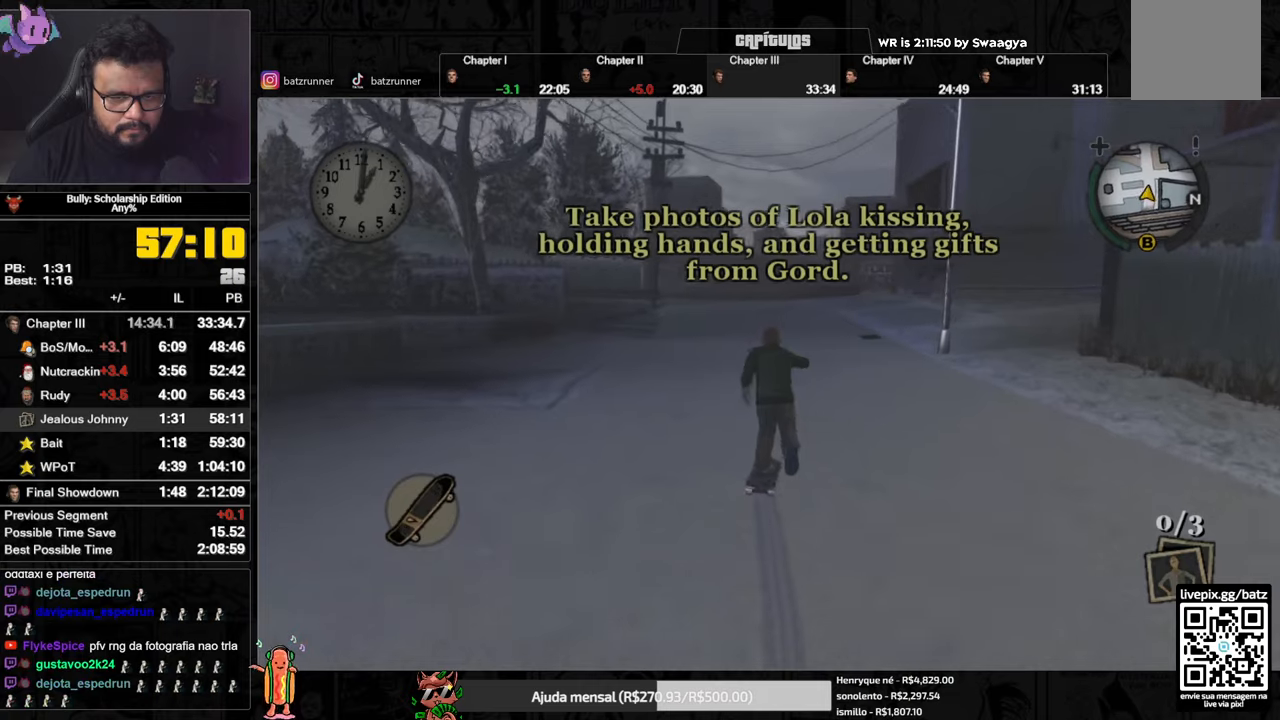
{"buttons": ["A"], "left_stick": "down-left", "right_stick": "center", "events": [[17, "left_stick", "down-left"], [201, "A", "up"], [267, "A", "down"], [267, "left_stick", "down-right"], [351, "A", "up"], [418, "A", "down"], [451, "left_stick", "down-left"]]}
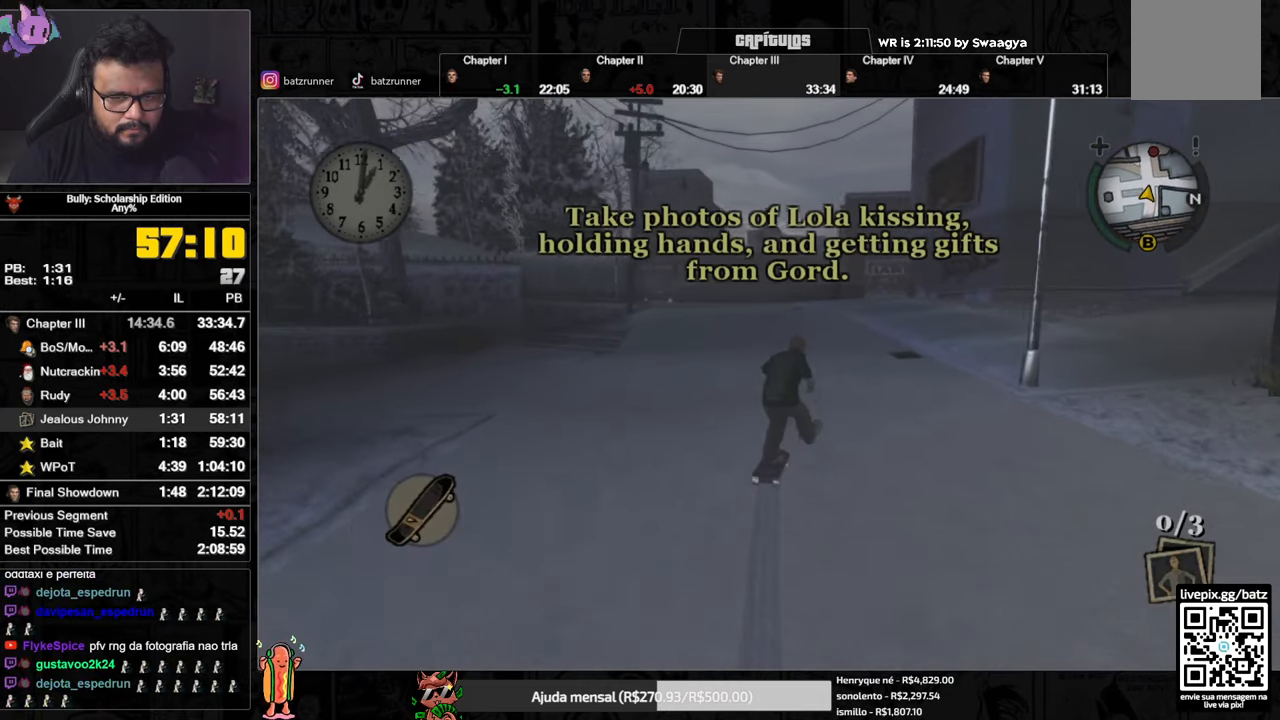
{"buttons": [], "left_stick": "down-left", "right_stick": "center", "events": [[17, "A", "up"], [83, "A", "down"], [100, "left_stick", "down-right"], [183, "A", "up"], [233, "A", "down"], [250, "left_stick", "down-left"], [300, "A", "up"], [334, "left_stick", "down-right"], [384, "A", "down"], [450, "A", "up"], [450, "left_stick", "down-left"]]}
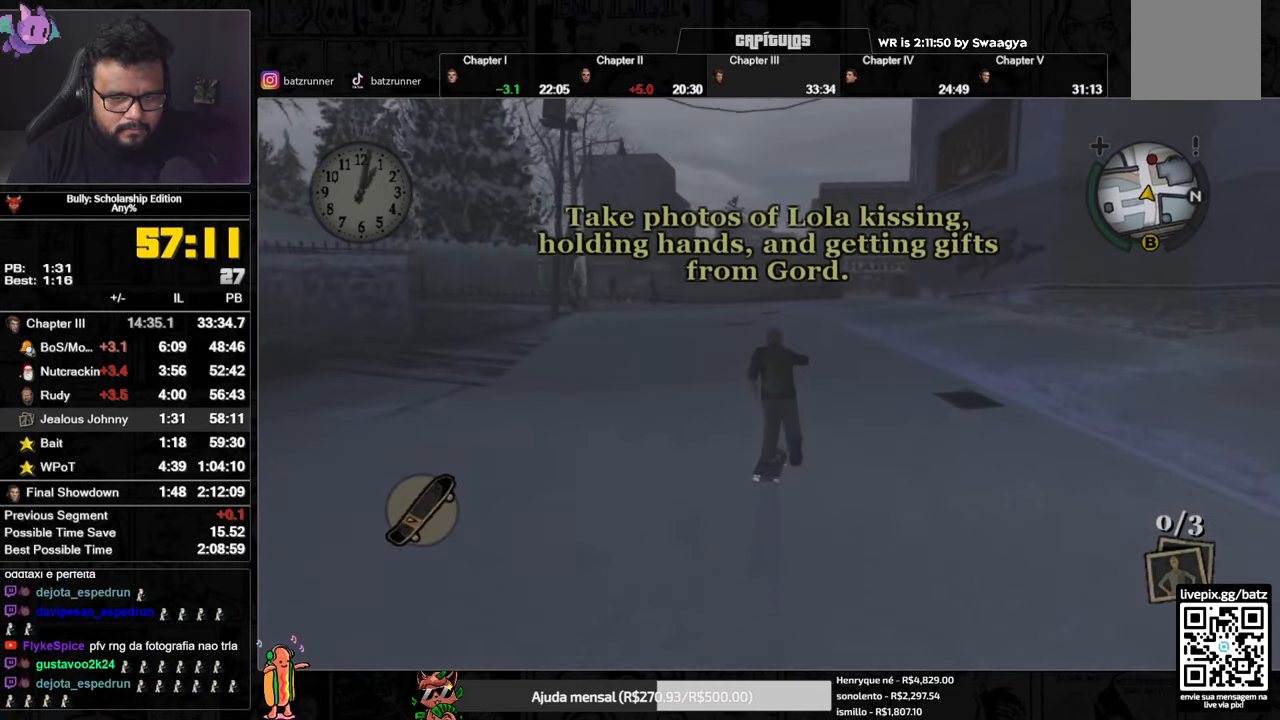
{"buttons": [], "left_stick": "up", "right_stick": "center", "events": [[34, "A", "down"], [84, "A", "up"], [84, "left_stick", "down-right"], [151, "A", "down"], [167, "left_stick", "down-left"], [184, "A", "up"], [267, "A", "down"], [267, "left_stick", "down-right"], [301, "A", "up"], [351, "left_stick", "up"], [384, "A", "down"], [434, "A", "up"]]}
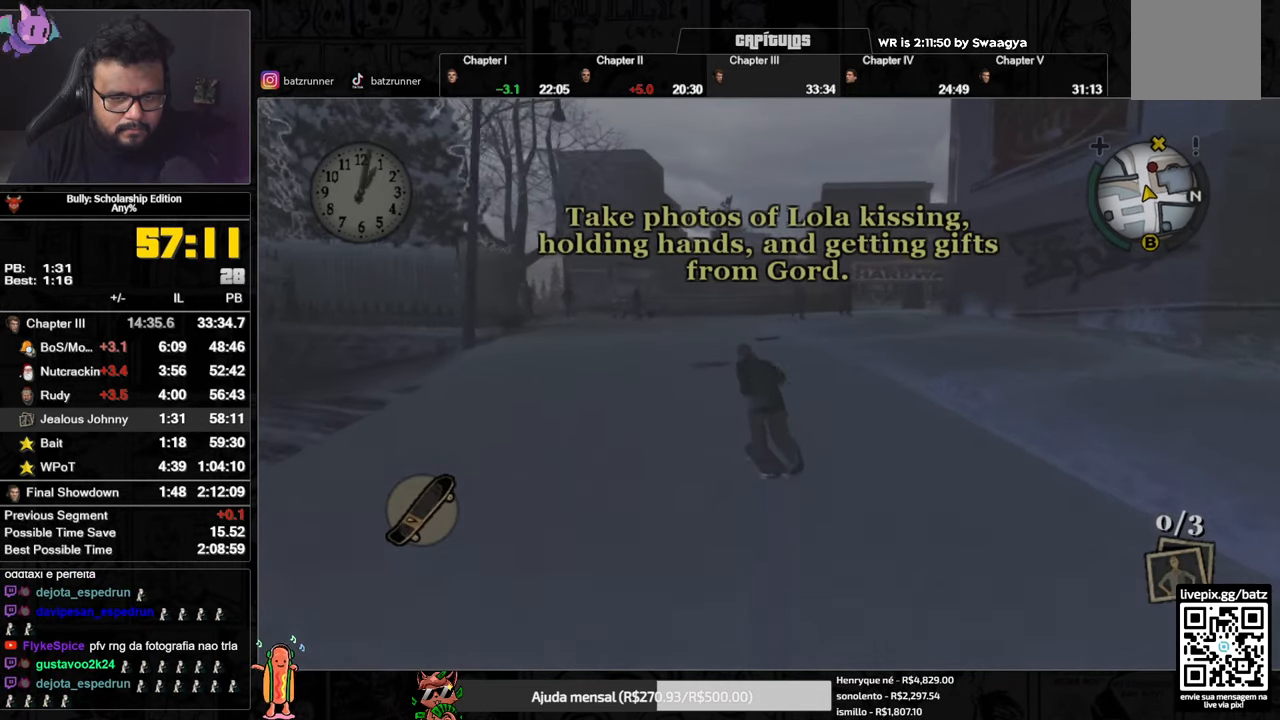
{"buttons": ["A"], "left_stick": "up", "right_stick": "center", "events": [[17, "A", "down"], [133, "A", "up"], [250, "A", "down"], [317, "A", "up"], [434, "A", "down"]]}
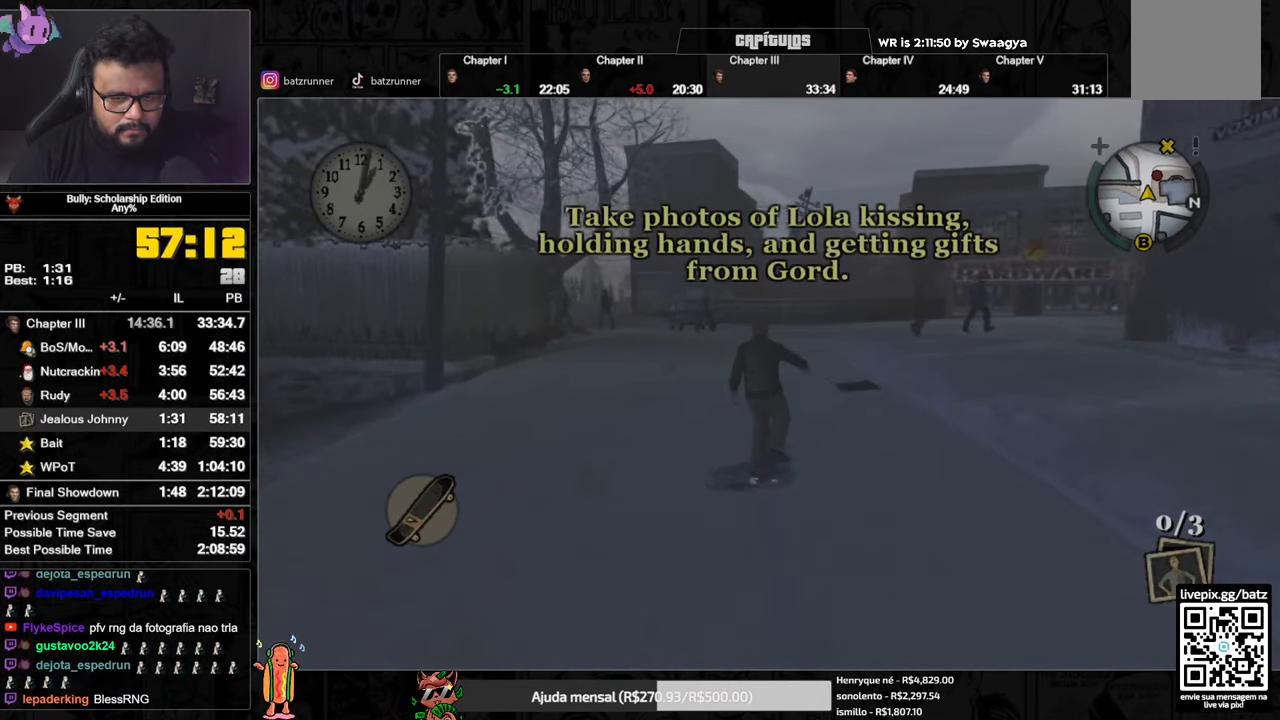
{"buttons": ["A"], "left_stick": "right", "right_stick": "center", "events": [[16, "A", "up"], [100, "A", "down"], [150, "A", "up"], [233, "A", "down"], [283, "left_stick", "right"], [300, "A", "up"], [333, "A", "down"], [333, "left_stick", "down-left"], [417, "A", "up"], [450, "left_stick", "right"], [500, "A", "down"]]}
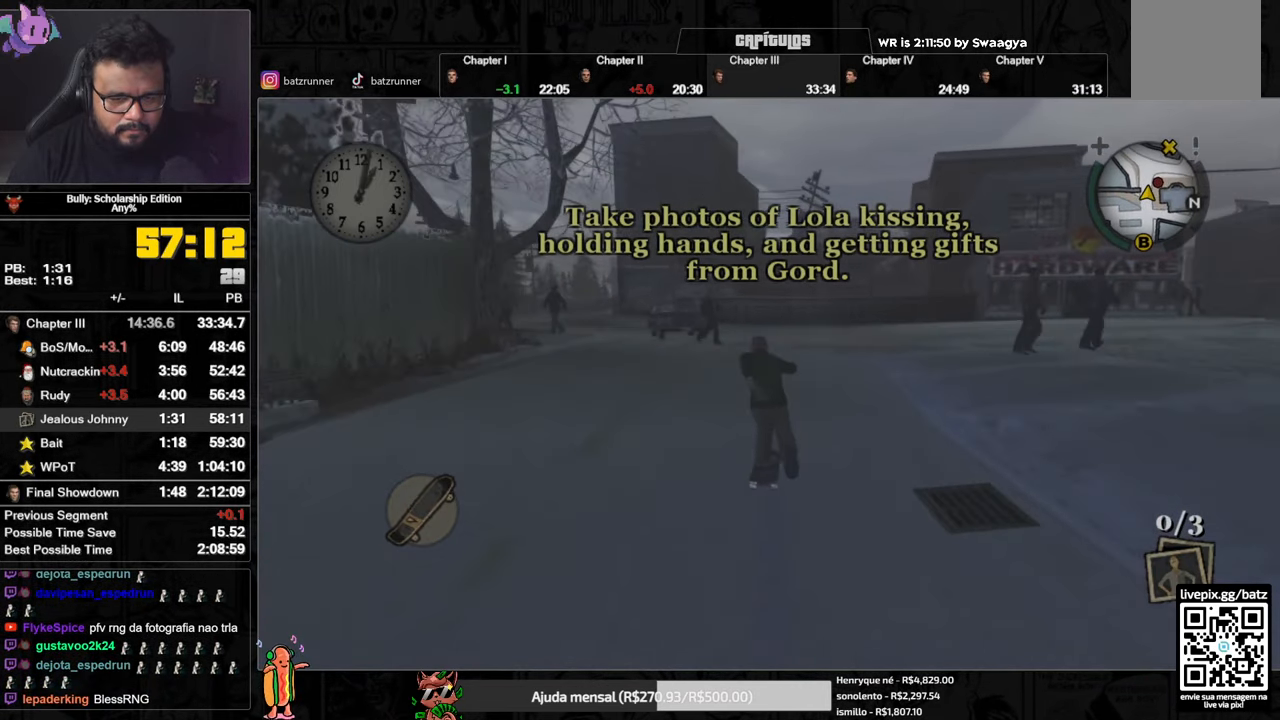
{"buttons": [], "left_stick": "right", "right_stick": "center"}
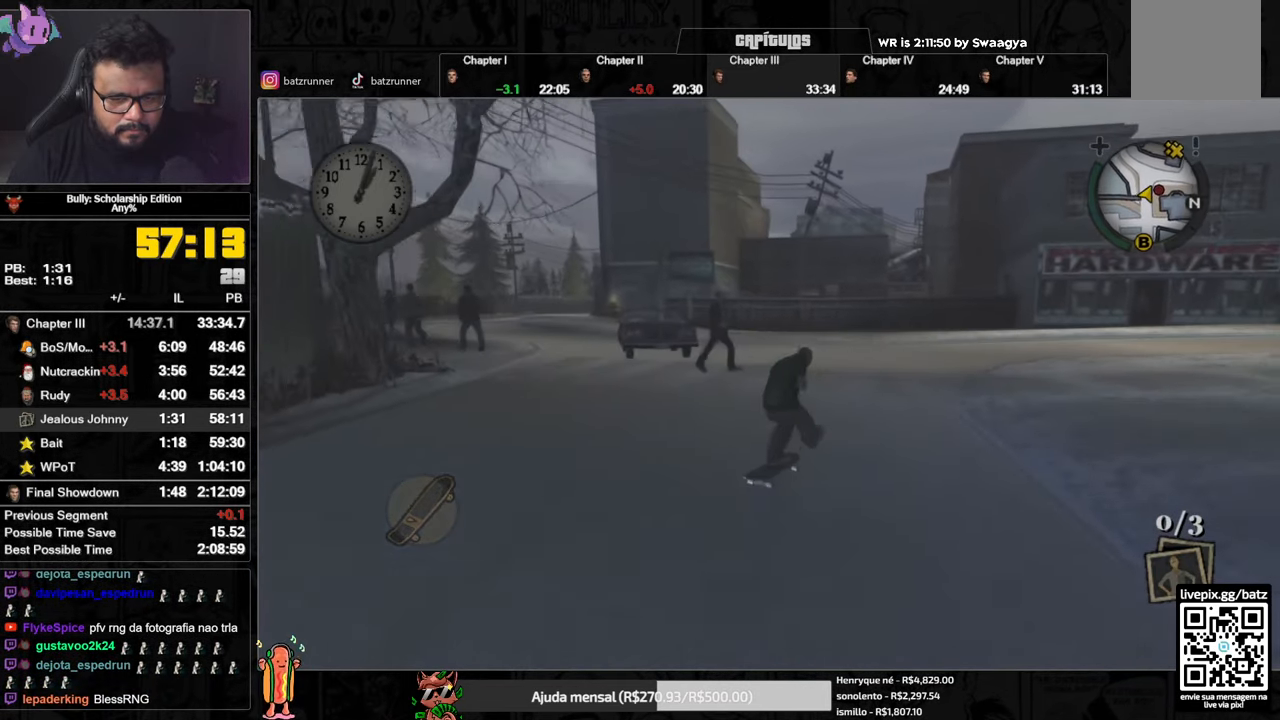
{"buttons": ["A"], "left_stick": "left", "right_stick": "center", "events": [[66, "A", "down"], [100, "A", "up"], [133, "left_stick", "down-left"], [150, "A", "down"], [233, "A", "up"], [267, "left_stick", "right"], [300, "A", "down"], [367, "A", "up"], [450, "A", "down"], [500, "left_stick", "left"]]}
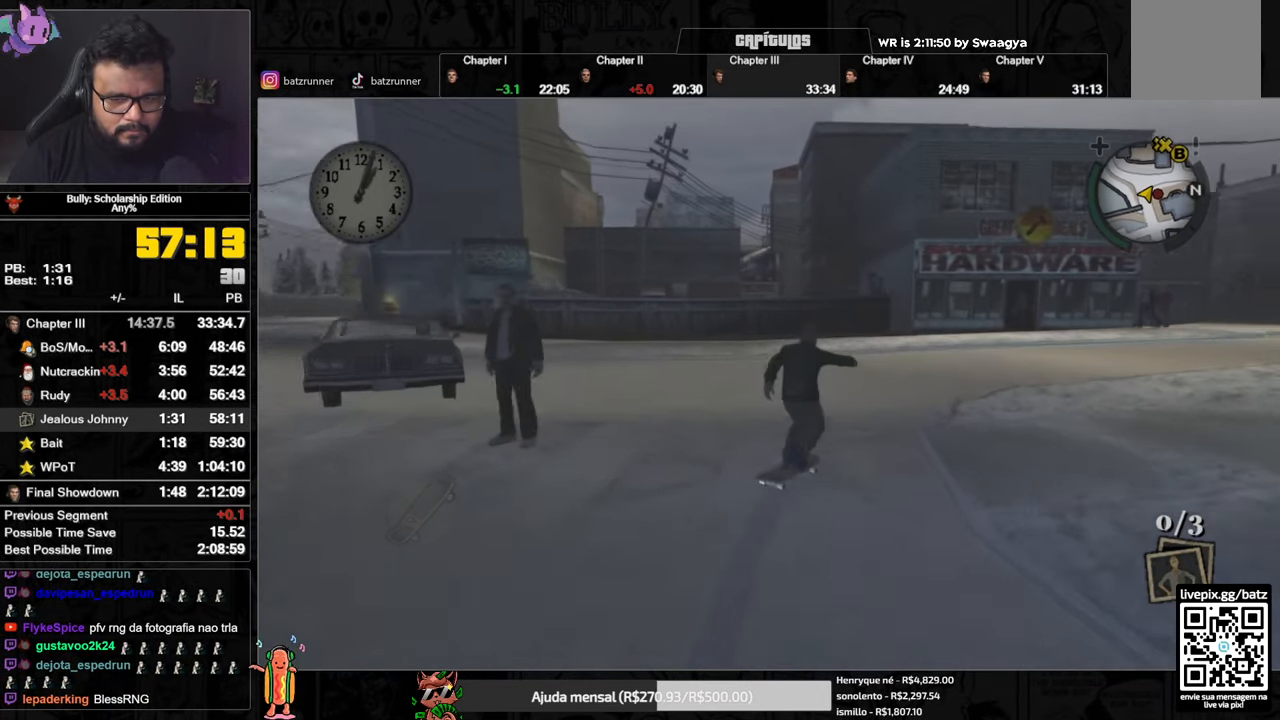
{"buttons": [], "left_stick": "right", "right_stick": "center", "events": [[17, "A", "up"], [84, "A", "down"], [117, "left_stick", "right"], [150, "A", "up"], [234, "A", "down"], [301, "A", "up"], [401, "A", "down"], [467, "A", "up"]]}
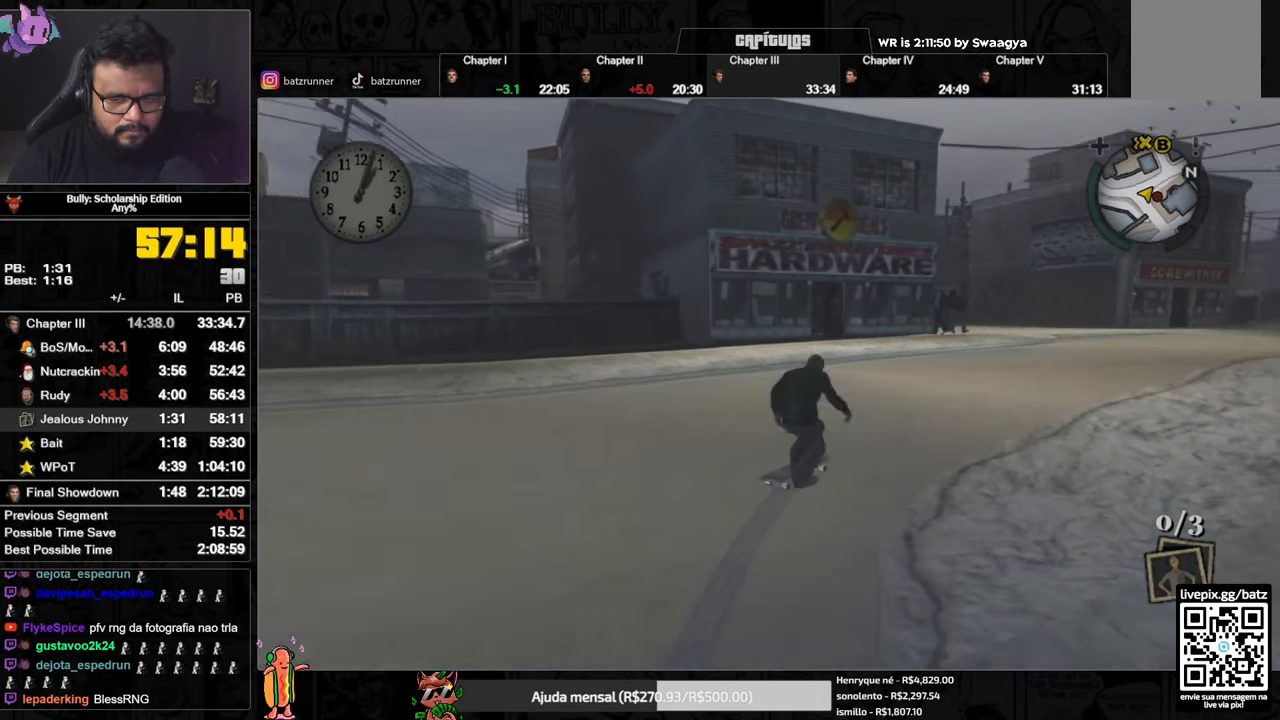
{"buttons": ["A"], "left_stick": "down-left", "right_stick": "center", "events": [[50, "A", "down"], [117, "A", "up"], [200, "A", "down"], [283, "A", "up"], [300, "left_stick", "down-left"], [350, "A", "down"]]}
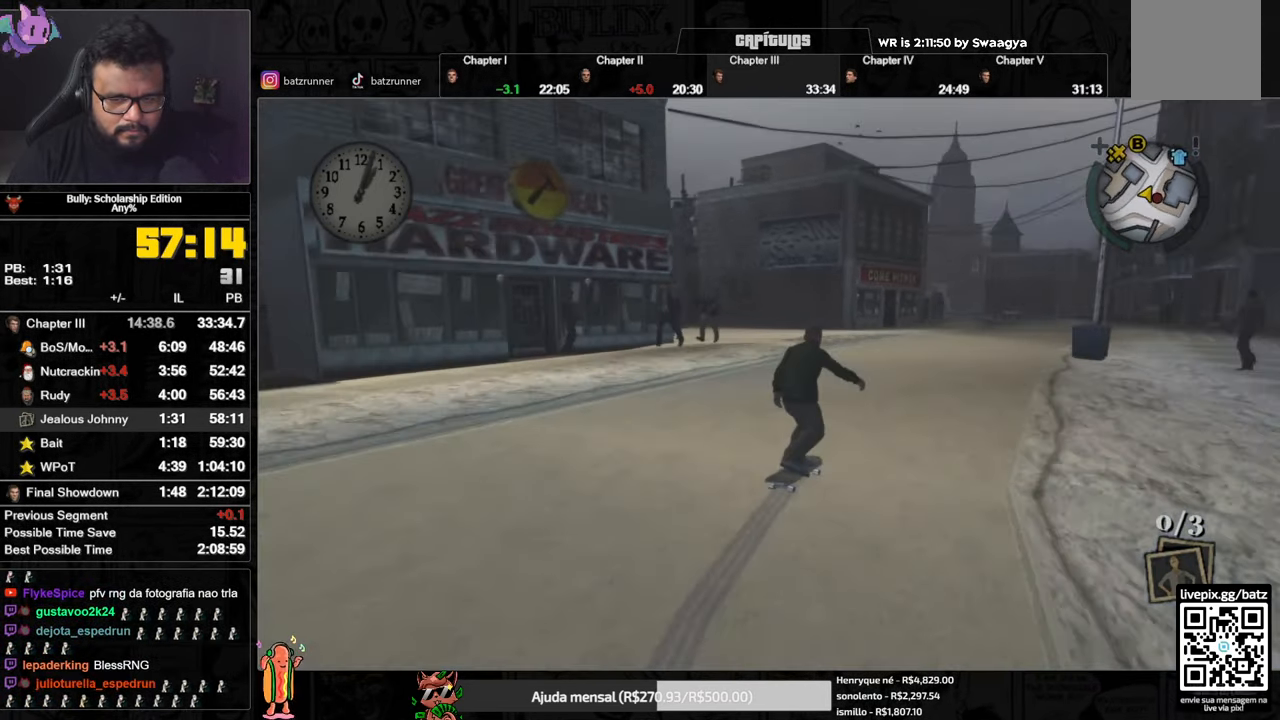
{"buttons": ["A"], "left_stick": "down-left", "right_stick": "center", "events": [[84, "A", "up"], [100, "left_stick", "down-right"], [150, "A", "down"], [217, "A", "up"], [234, "left_stick", "down-left"], [284, "A", "down"], [367, "left_stick", "down-right"], [384, "A", "up"], [434, "A", "down"], [467, "left_stick", "down-left"]]}
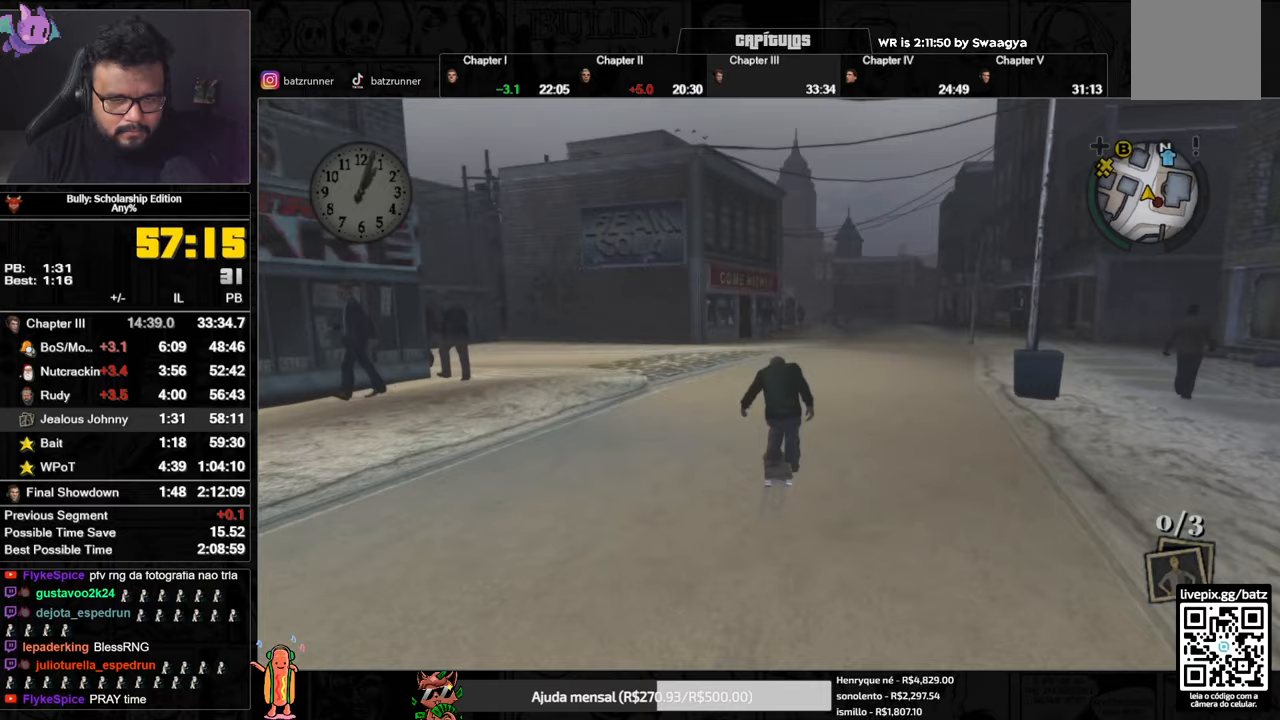
{"buttons": ["A"], "left_stick": "down-left", "right_stick": "center", "events": [[17, "A", "up"], [67, "A", "down"], [133, "A", "up"], [200, "A", "down"], [284, "A", "up"], [317, "left_stick", "down-right"], [367, "A", "down"], [417, "A", "up"], [417, "left_stick", "down-left"], [501, "A", "down"]]}
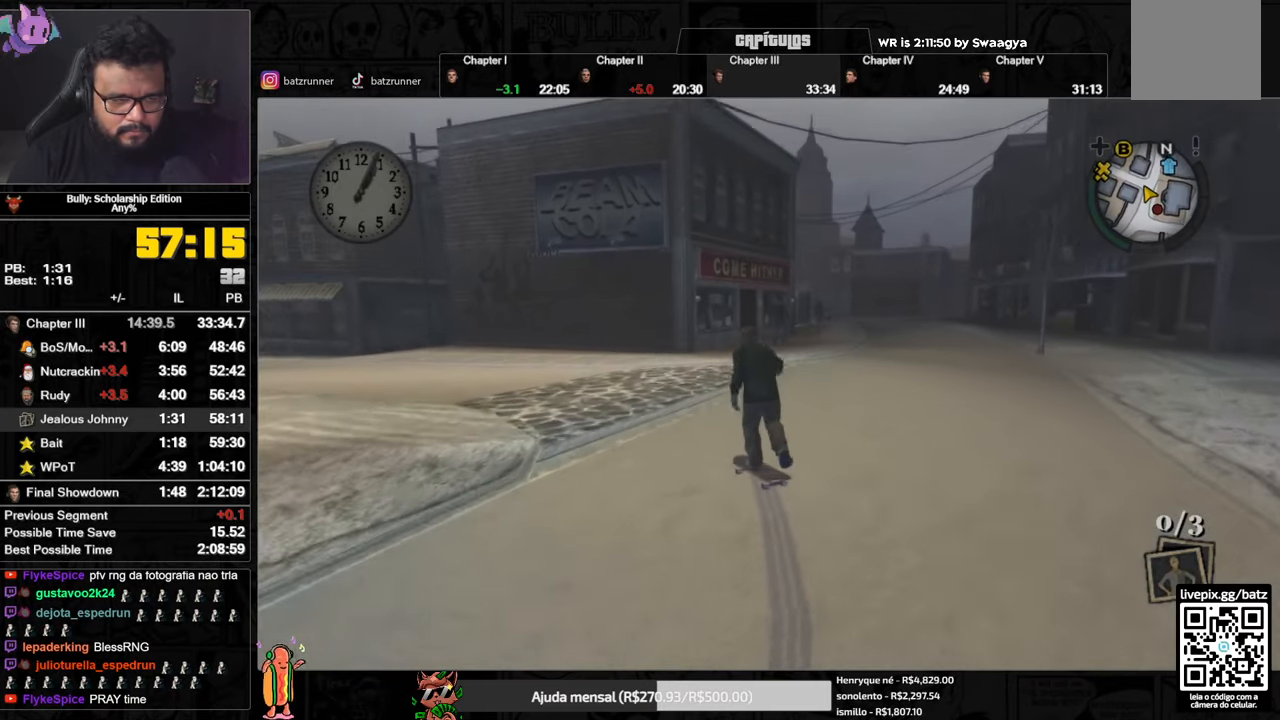
{"buttons": ["A", "L1"], "left_stick": "left", "right_stick": "center", "events": [[66, "A", "up"], [250, "A", "down"], [333, "A", "up"], [433, "A", "down"], [483, "L1", "down"], [483, "left_stick", "left"]]}
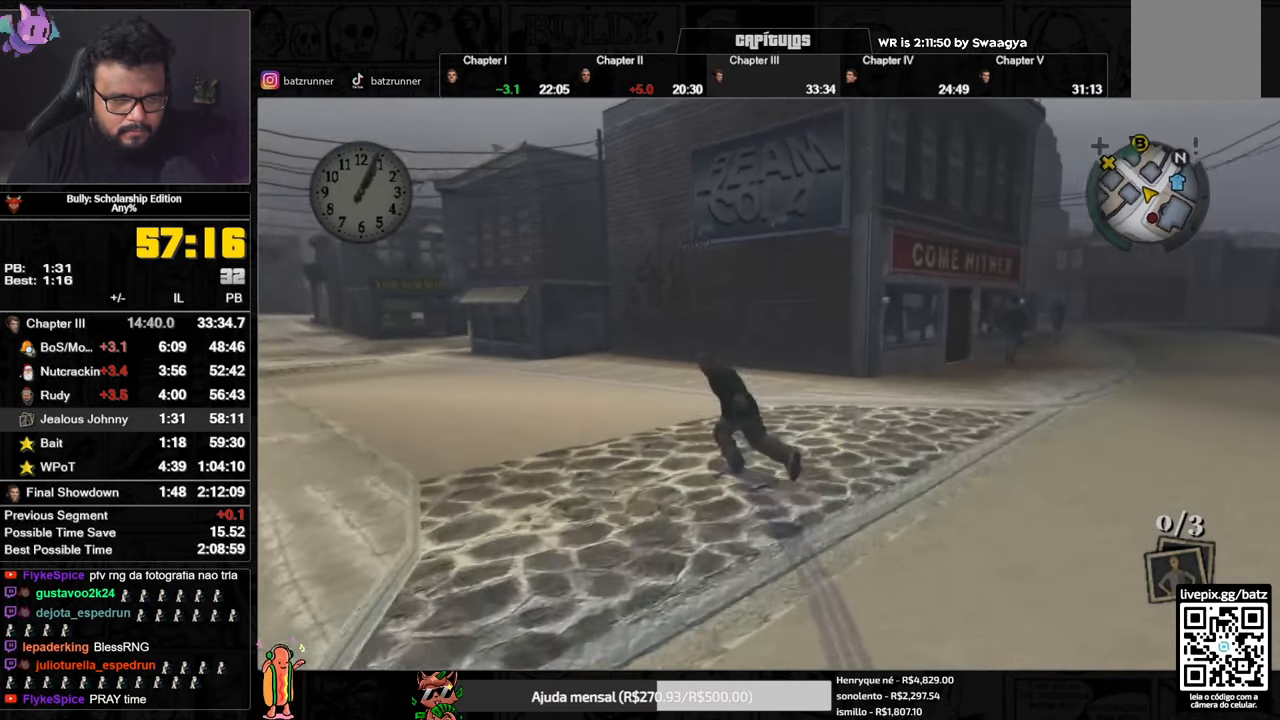
{"buttons": [], "left_stick": "up-left", "right_stick": "center", "events": [[33, "A", "up"], [33, "left_stick", "up-left"], [83, "L1", "up"], [117, "A", "down"], [167, "L1", "down"], [184, "A", "up"], [267, "A", "down"], [284, "L1", "up"], [334, "A", "up"], [417, "A", "down"], [484, "A", "up"]]}
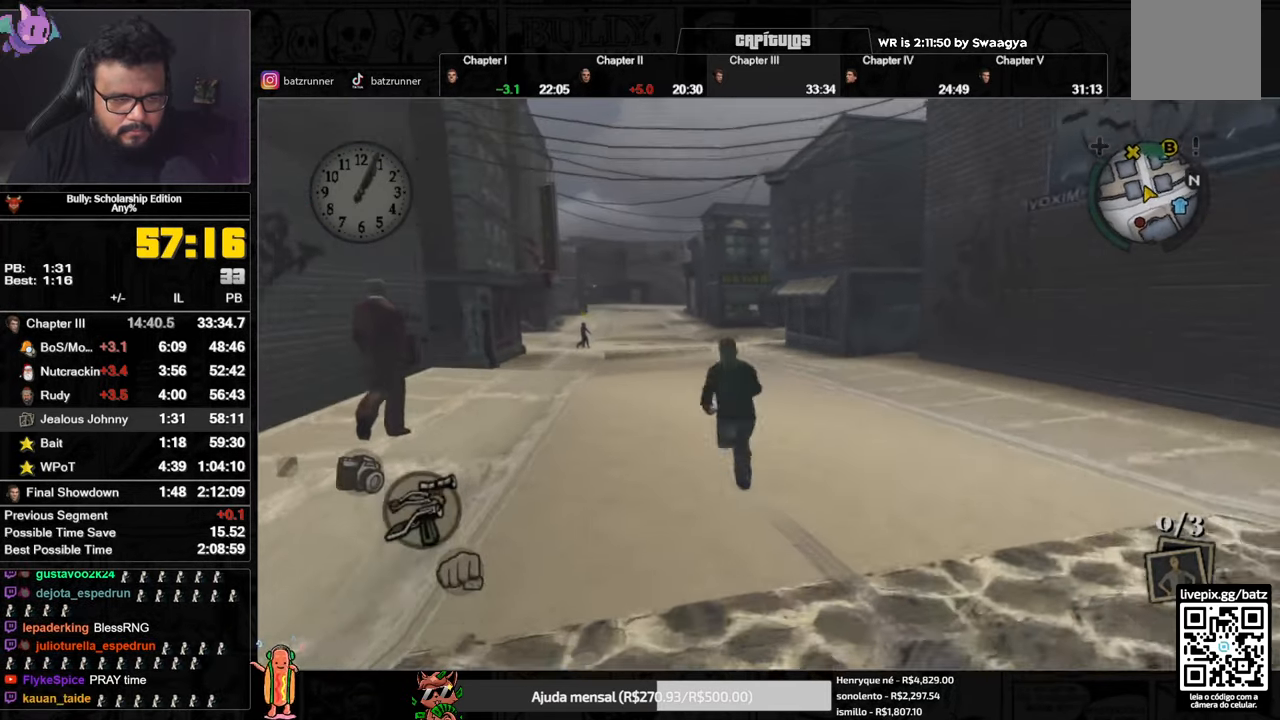
{"buttons": ["A"], "left_stick": "up", "right_stick": "center", "events": [[66, "A", "down"], [66, "L1", "down"], [133, "A", "up"], [133, "L1", "up"], [133, "left_stick", "up"], [216, "A", "down"], [283, "A", "up"], [350, "A", "down"], [417, "A", "up"], [500, "A", "down"]]}
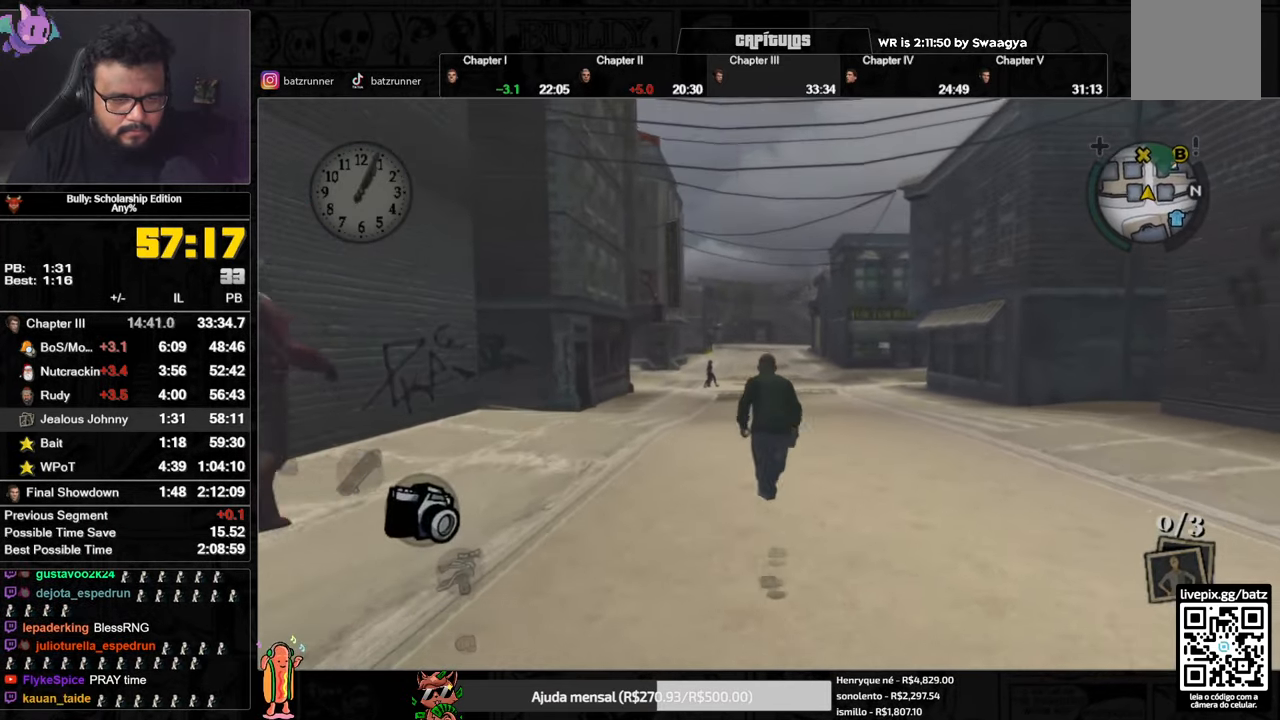
{"buttons": [], "left_stick": "up", "right_stick": "center", "events": [[50, "A", "up"], [133, "A", "down"], [200, "A", "up"], [267, "A", "down"], [317, "A", "up"], [400, "A", "down"], [450, "A", "up"]]}
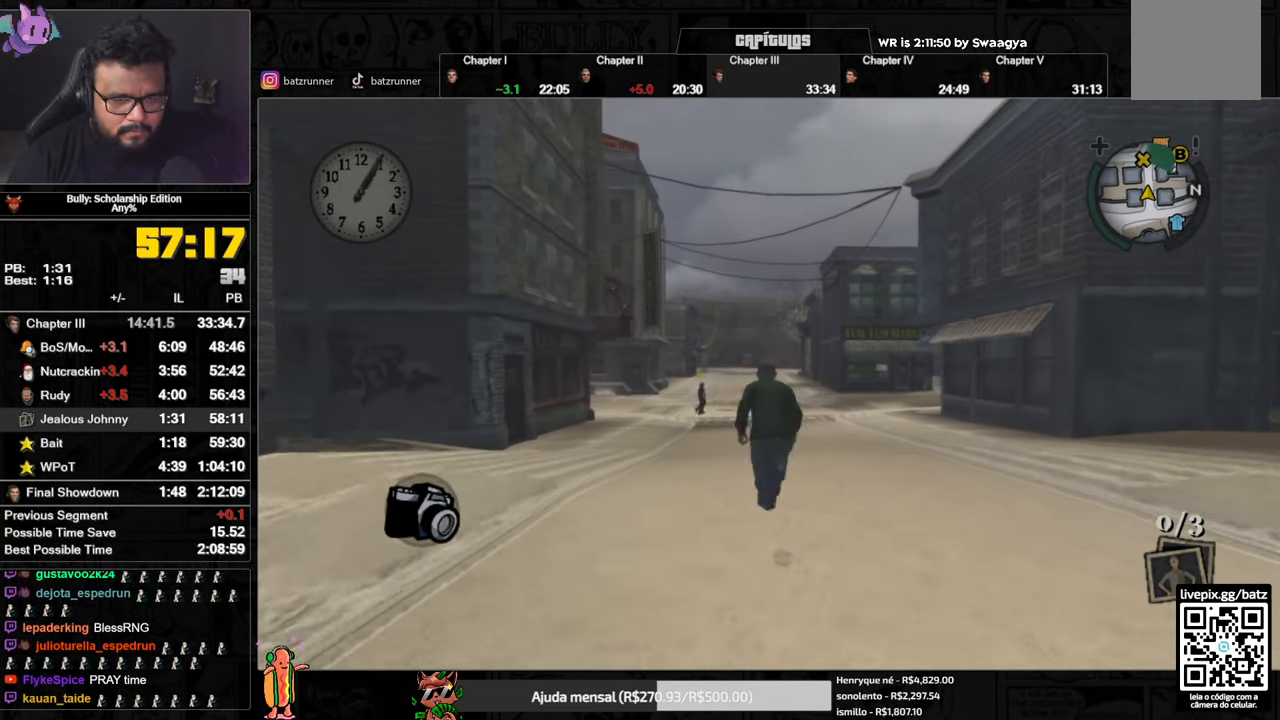
{"buttons": [], "left_stick": "center", "right_stick": "center", "events": [[33, "A", "down"], [66, "A", "up"], [133, "A", "down"], [183, "A", "up"], [316, "left_stick", "center"], [367, "DPAD_UP", "down"], [433, "DPAD_UP", "up"]]}
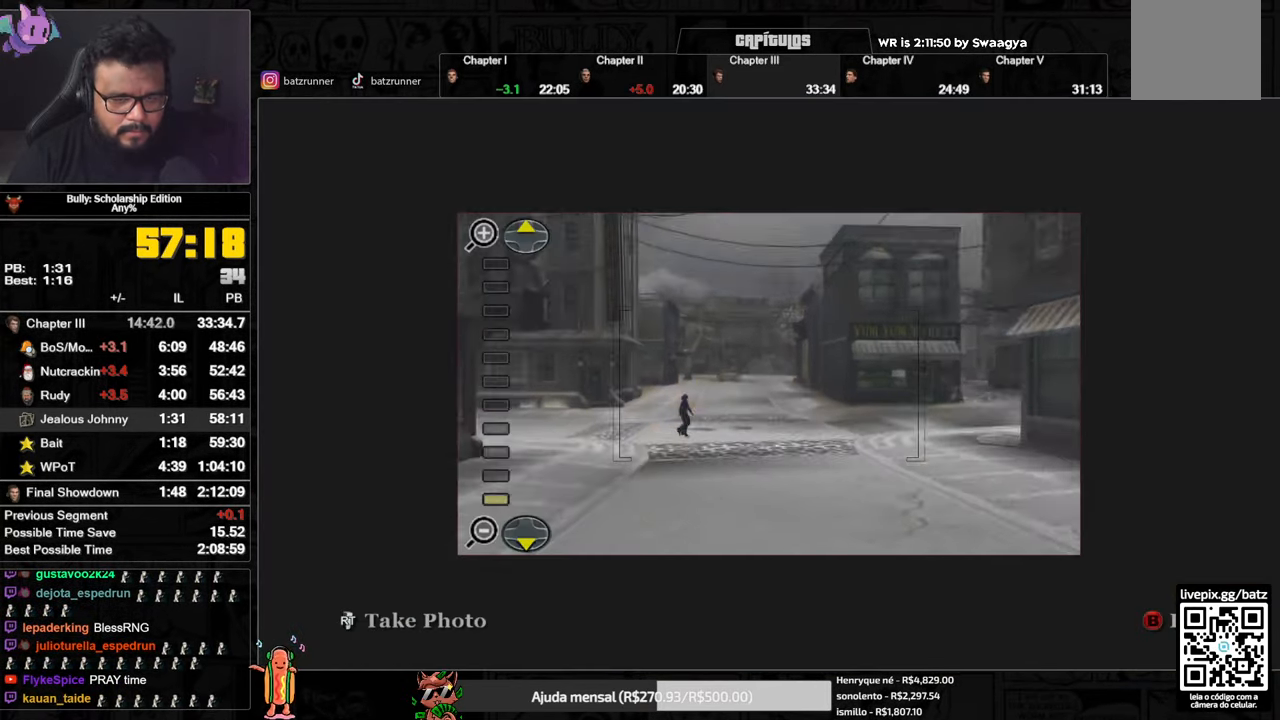
{"buttons": ["DPAD_UP"], "left_stick": "center", "right_stick": "center", "events": [[33, "DPAD_UP", "down"], [217, "right_stick", "down"], [384, "right_stick", "center"]]}
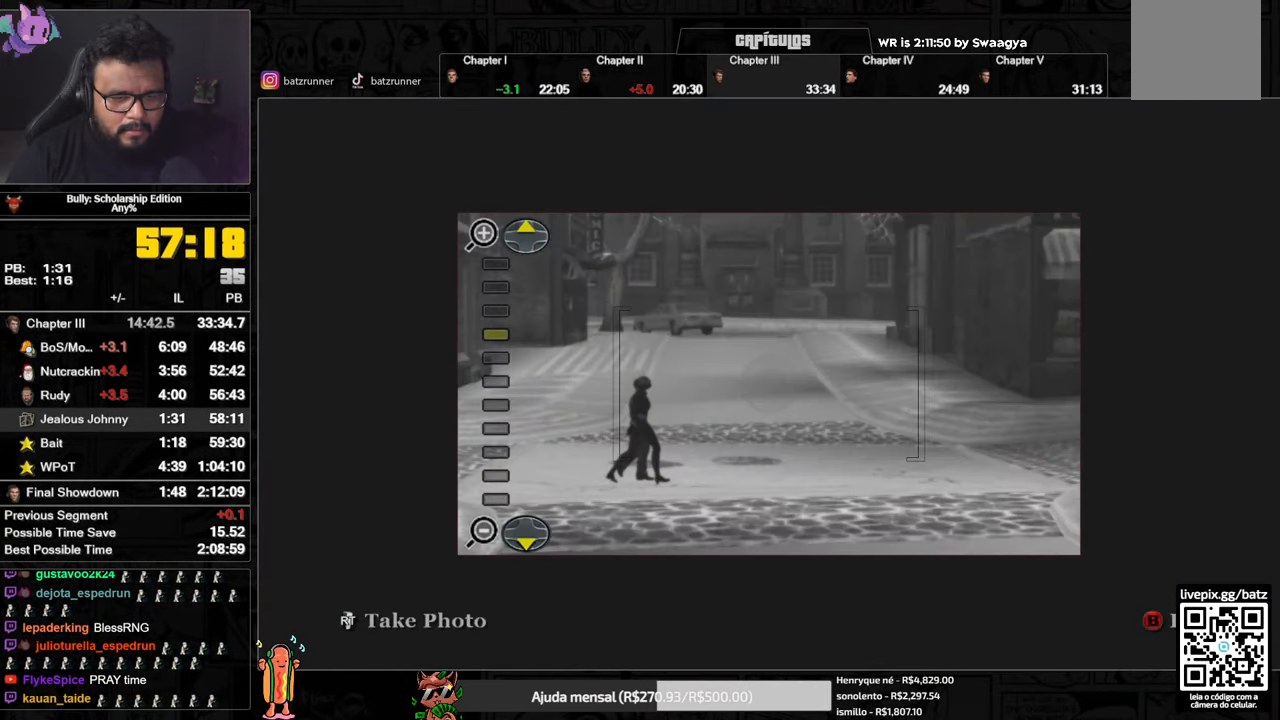
{"buttons": [], "left_stick": "center", "right_stick": "center", "events": [[183, "right_stick", "down"], [433, "DPAD_UP", "up"], [433, "right_stick", "center"]]}
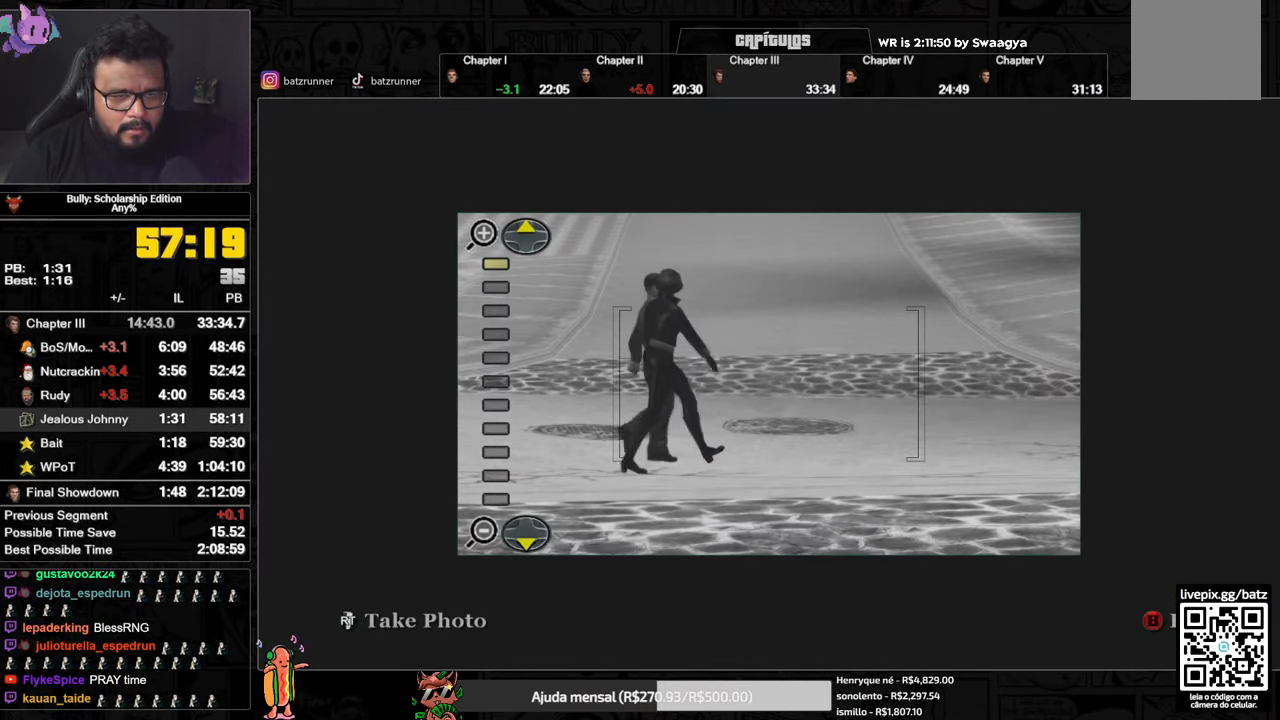
{"buttons": [], "left_stick": "up", "right_stick": "center", "events": [[50, "left_stick", "up"], [384, "R2", "down"], [467, "R2", "up"]]}
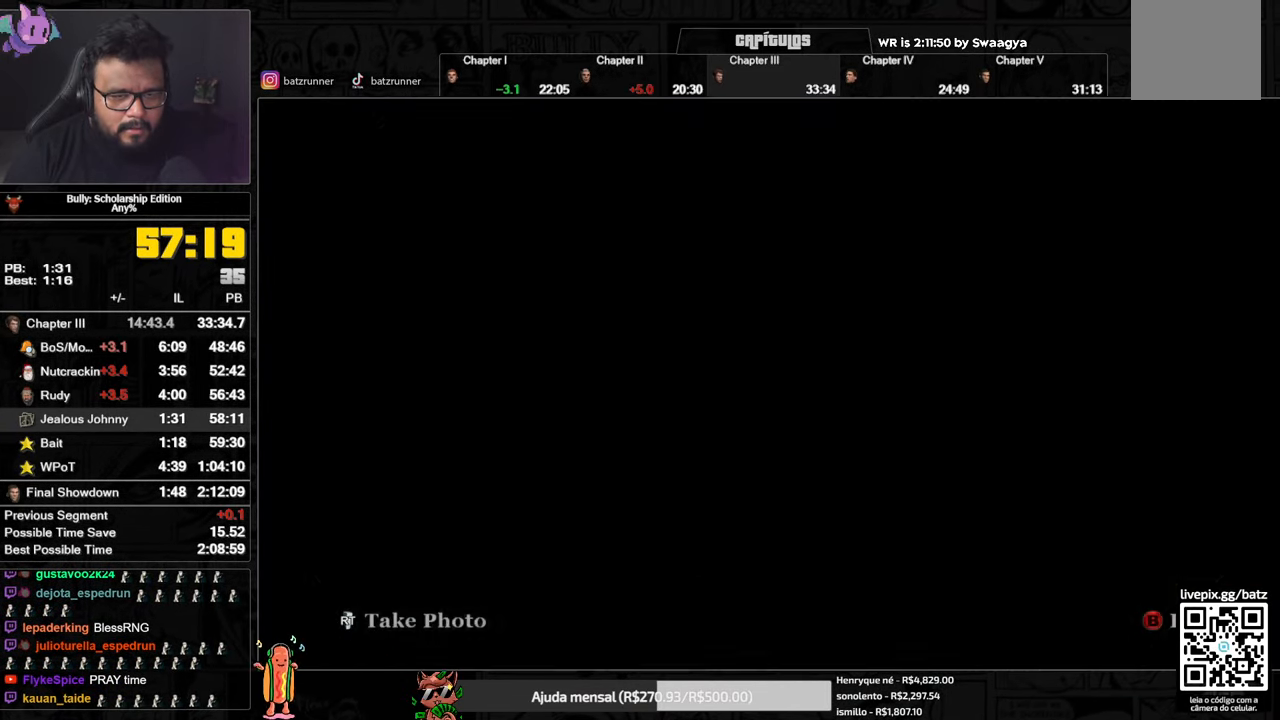
{"buttons": [], "left_stick": "up", "right_stick": "center", "events": [[233, "B", "down"], [300, "B", "up"]]}
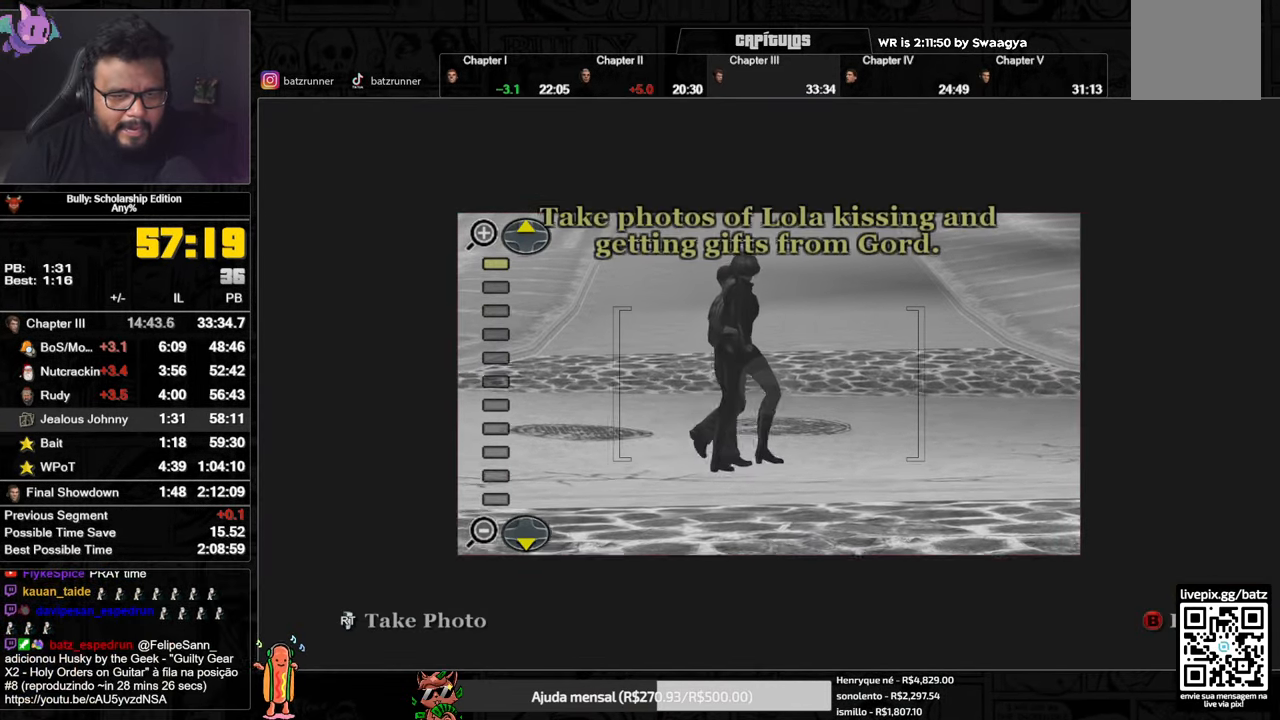
{"buttons": [], "left_stick": "up-right", "right_stick": "center", "events": [[67, "left_stick", "up-right"], [117, "right_stick", "right"], [501, "right_stick", "center"]]}
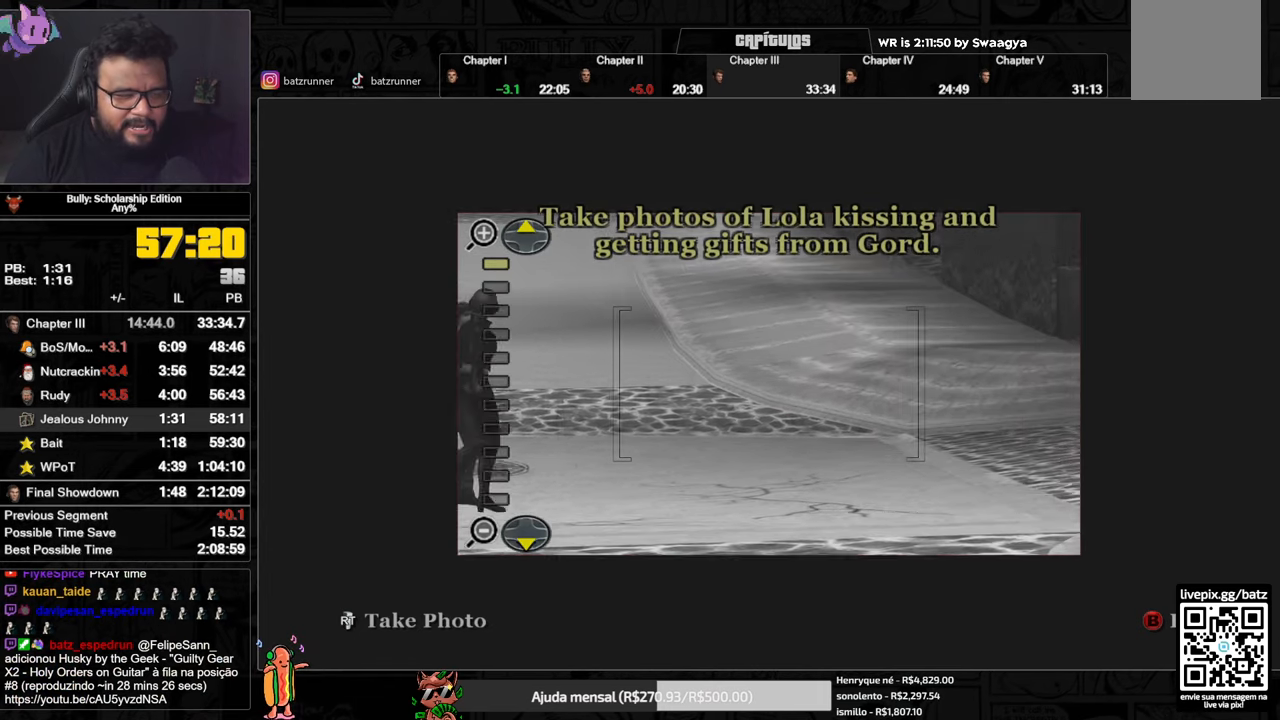
{"buttons": [], "left_stick": "up-right", "right_stick": "up", "events": [[350, "right_stick", "up"]]}
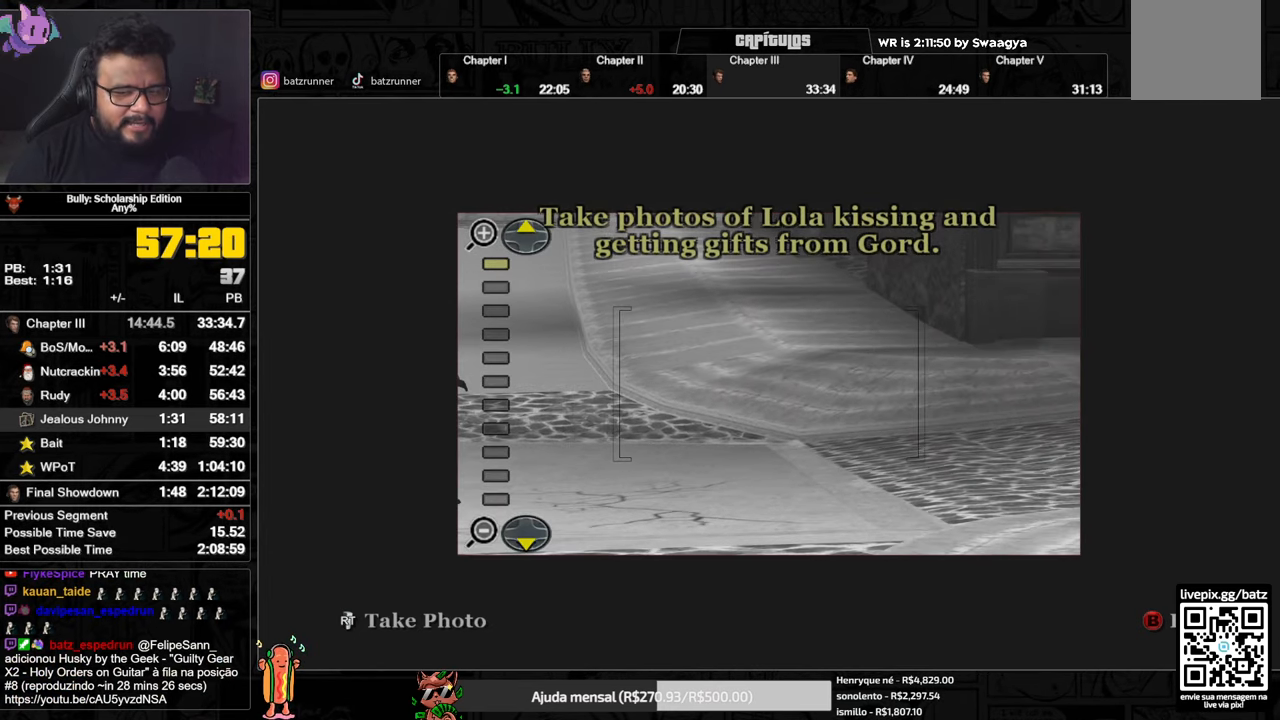
{"buttons": [], "left_stick": "up", "right_stick": "left", "events": [[50, "left_stick", "up"], [50, "right_stick", "center"], [384, "right_stick", "left"]]}
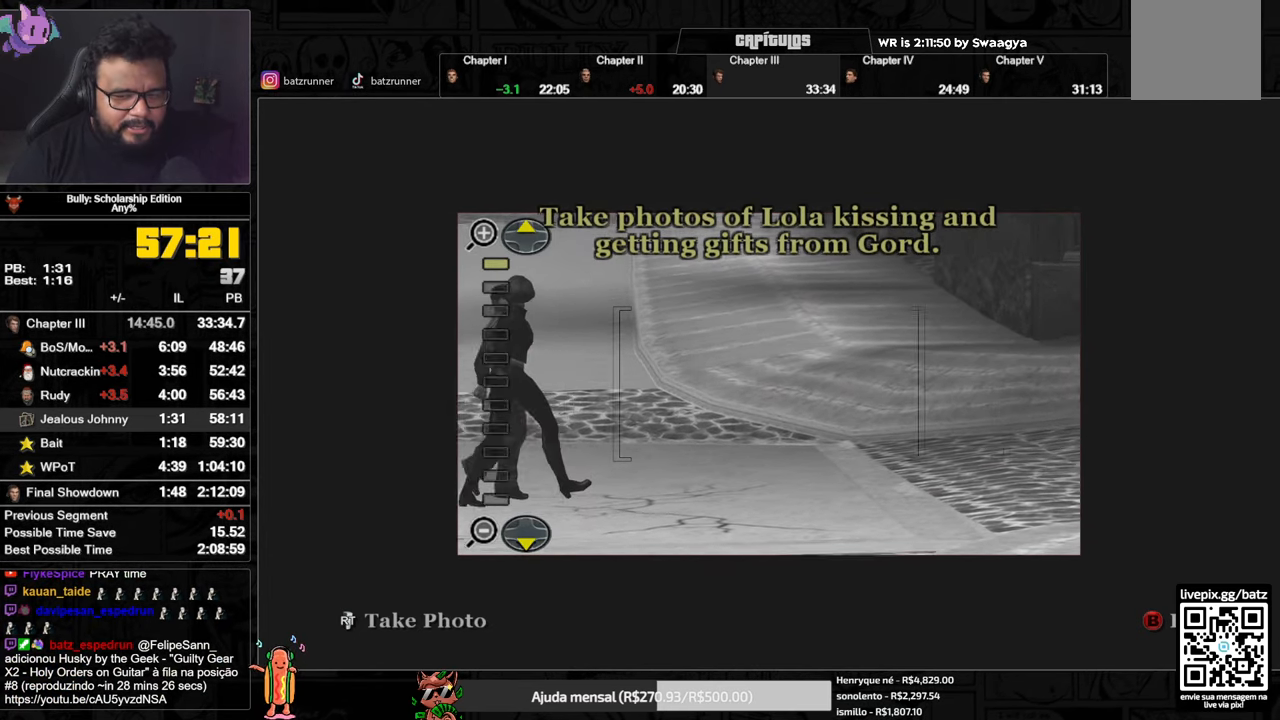
{"buttons": [], "left_stick": "up-right", "right_stick": "center", "events": [[100, "right_stick", "center"], [417, "left_stick", "up-right"]]}